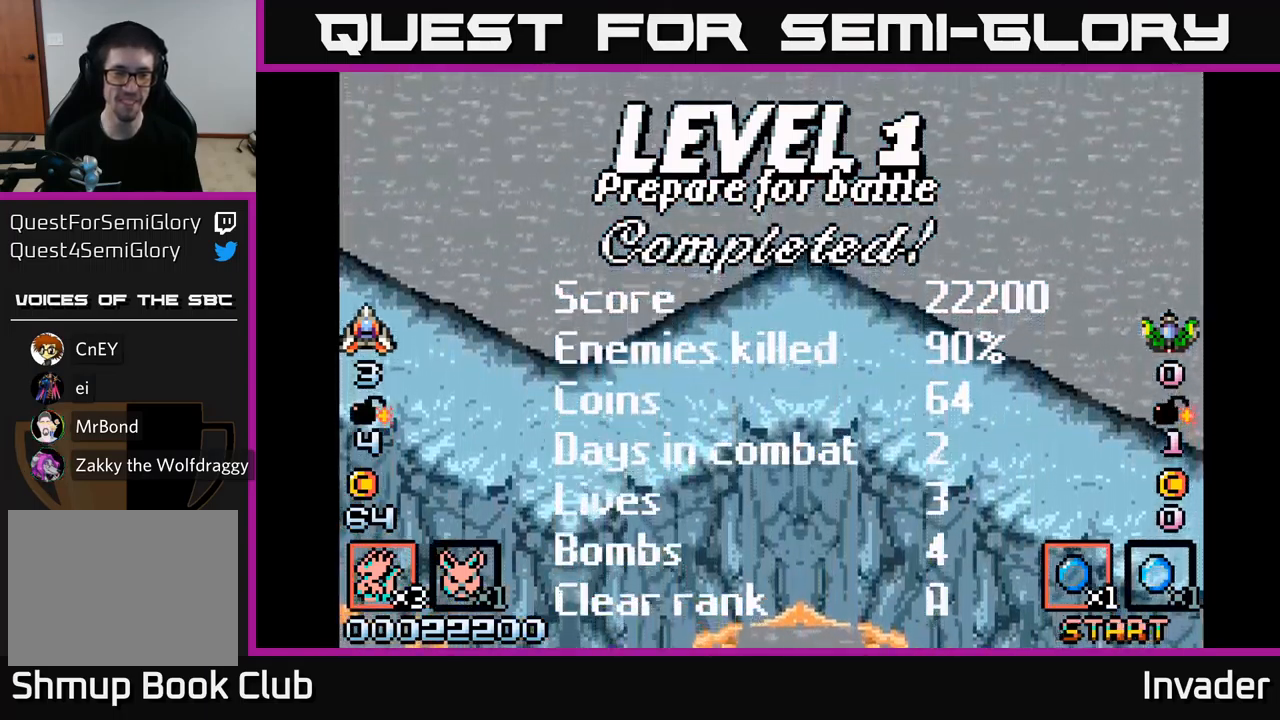
Gameplay with a controller (Xbox layout); each line is a JSON object with the inputs held at the frame after it. "events" lists button and stick changes between this image and that frame as [ms after this image, input, new state], when the widget could be followed in between. Not read: left_stick.
{"buttons": ["B"], "right_stick": "center", "events": [[250, "B", "down"], [300, "B", "up"], [500, "B", "down"]]}
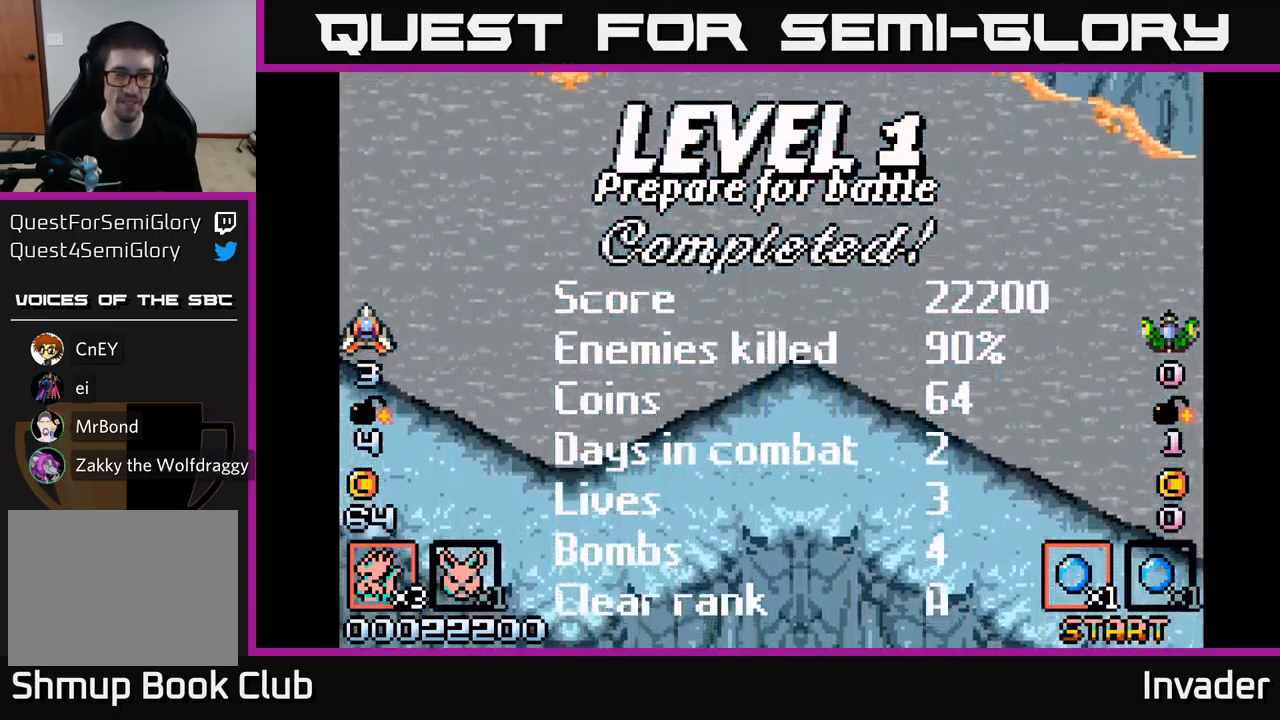
{"buttons": ["B"], "right_stick": "center", "events": [[67, "B", "up"], [183, "B", "down"], [300, "B", "up"], [400, "B", "down"]]}
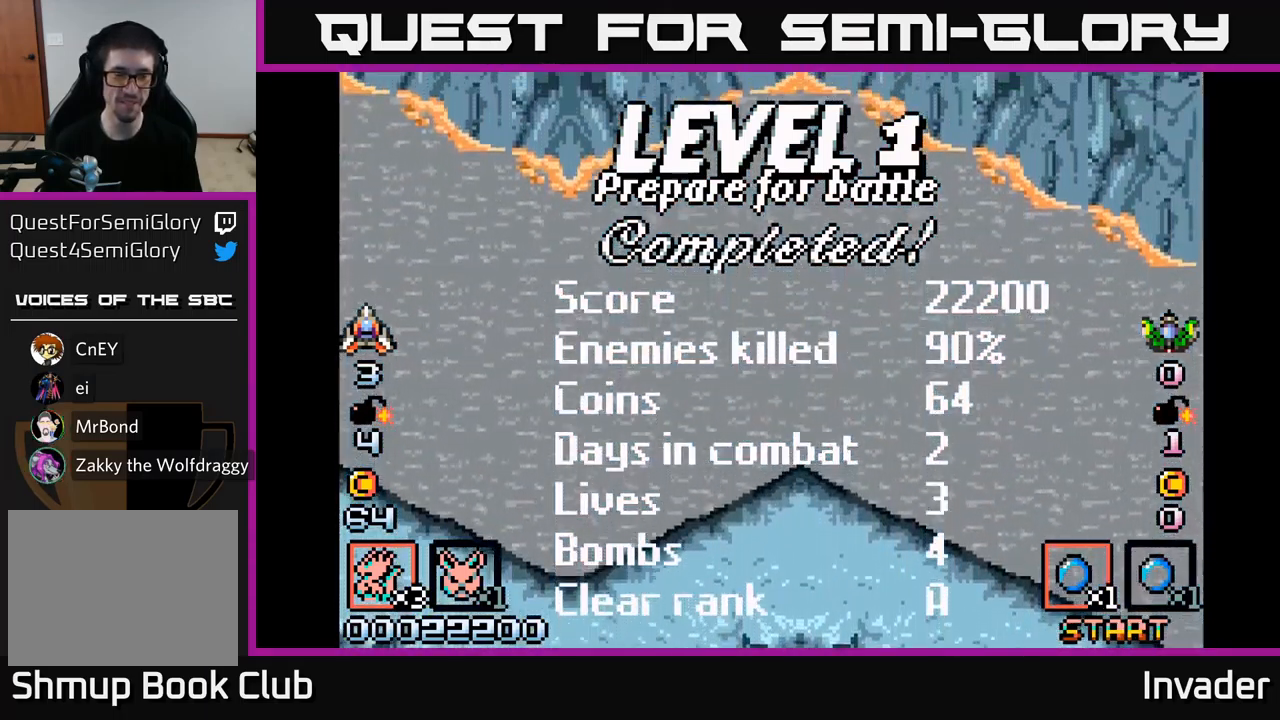
{"buttons": [], "right_stick": "center", "events": [[17, "B", "up"], [133, "B", "down"], [233, "B", "up"], [350, "B", "down"], [467, "B", "up"]]}
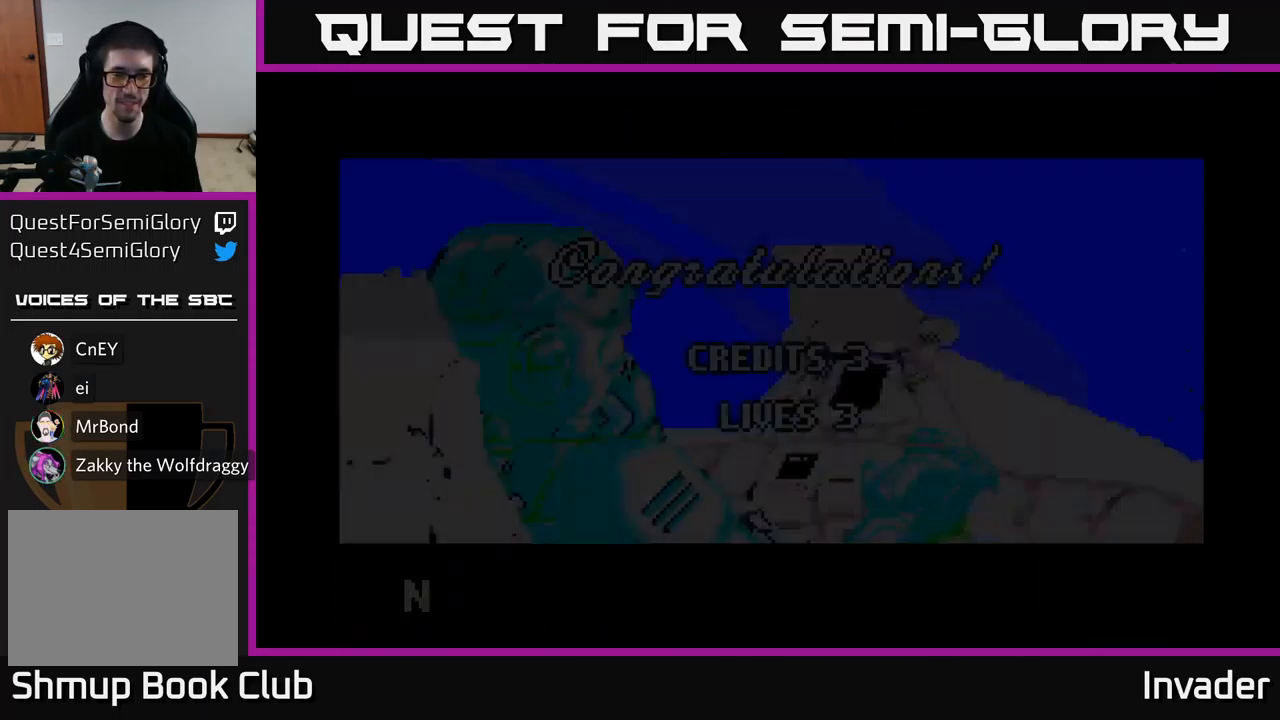
{"buttons": [], "right_stick": "center", "events": []}
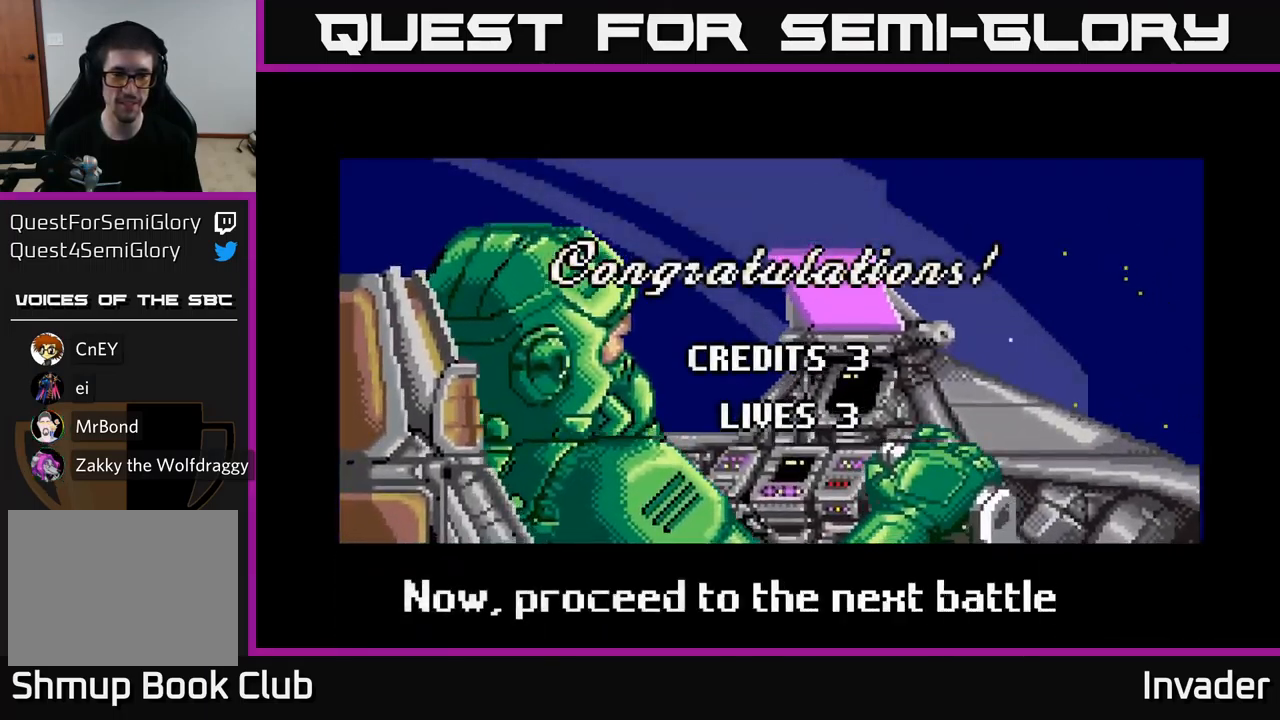
{"buttons": ["B"], "right_stick": "center", "events": [[150, "B", "down"], [317, "B", "up"], [400, "B", "down"]]}
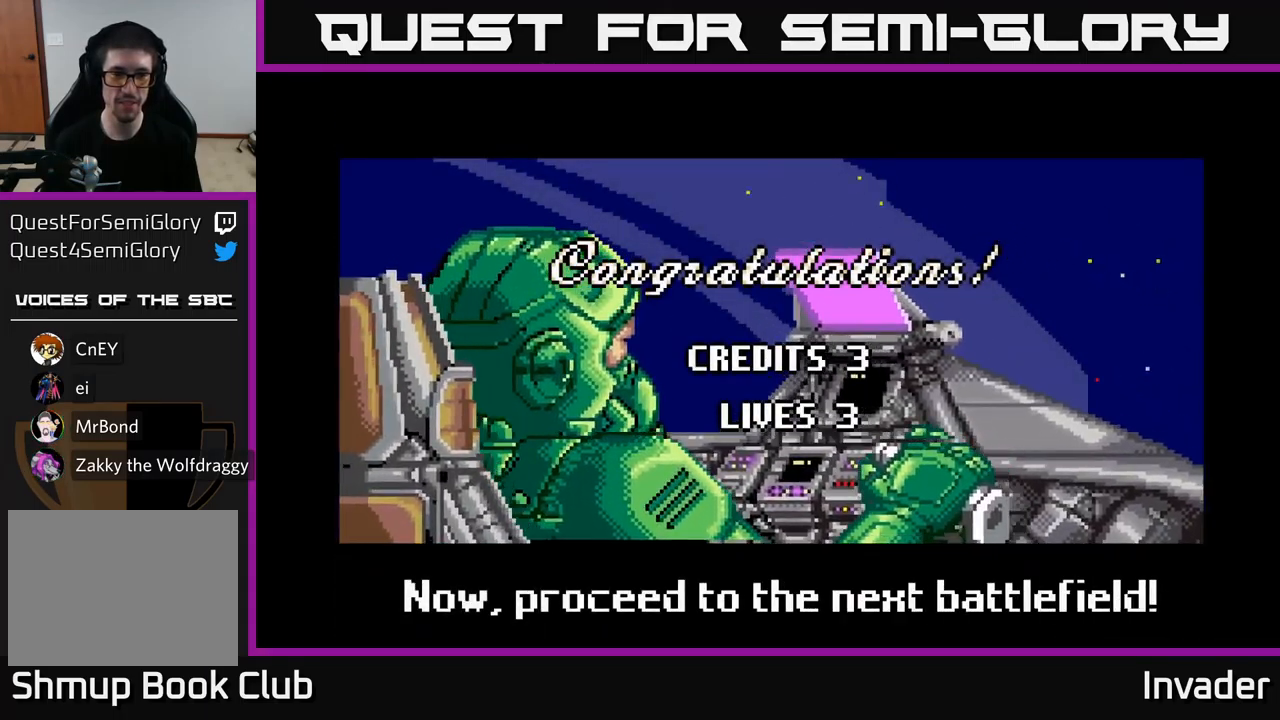
{"buttons": [], "right_stick": "center", "events": [[83, "B", "up"], [167, "A", "down"], [333, "B", "down"], [350, "A", "up"], [450, "B", "up"]]}
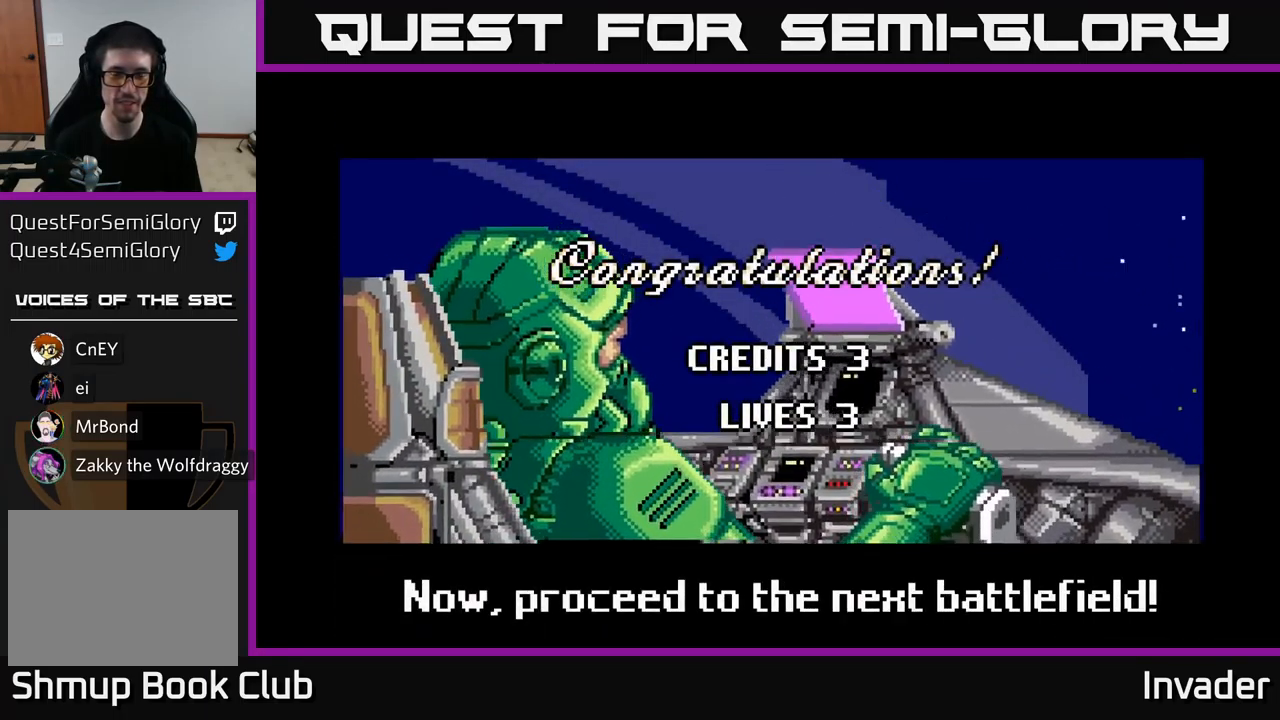
{"buttons": [], "right_stick": "left", "events": [[50, "A", "down"], [50, "B", "down"], [200, "A", "up"], [200, "B", "up"], [500, "right_stick", "left"]]}
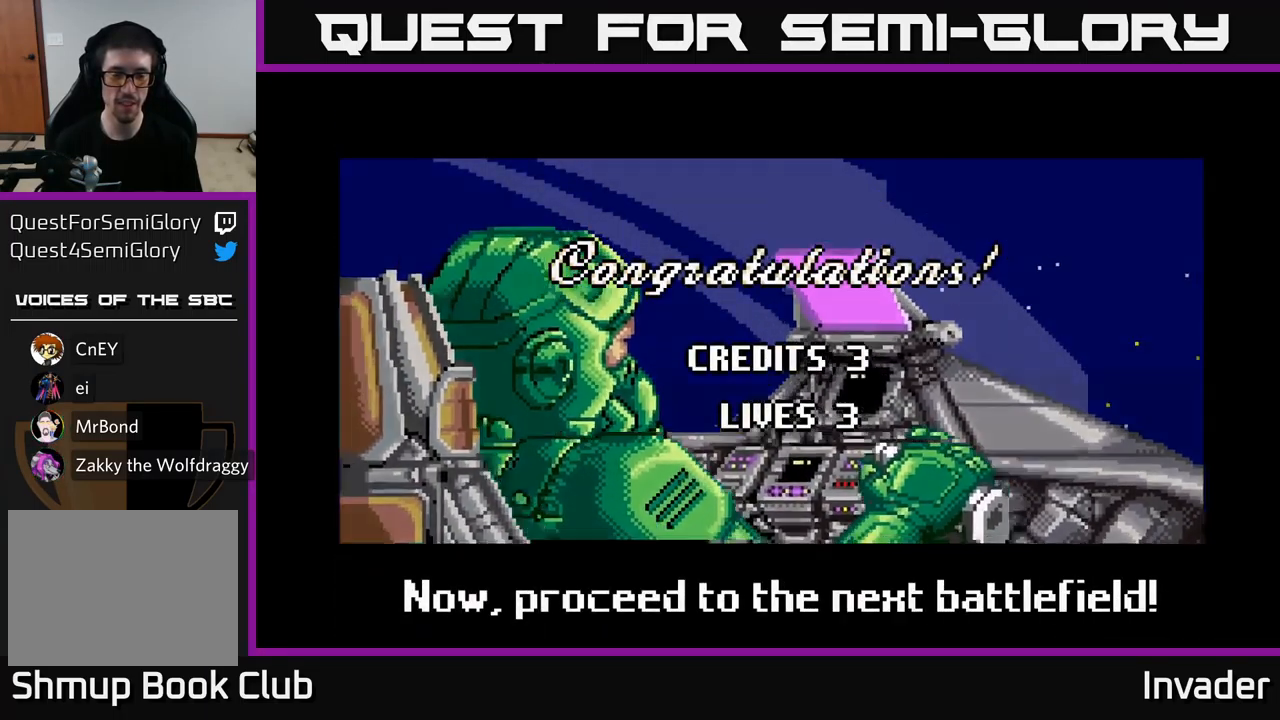
{"buttons": [], "right_stick": "center", "events": [[17, "START", "down"], [33, "right_stick", "down"], [100, "right_stick", "center"], [167, "START", "up"]]}
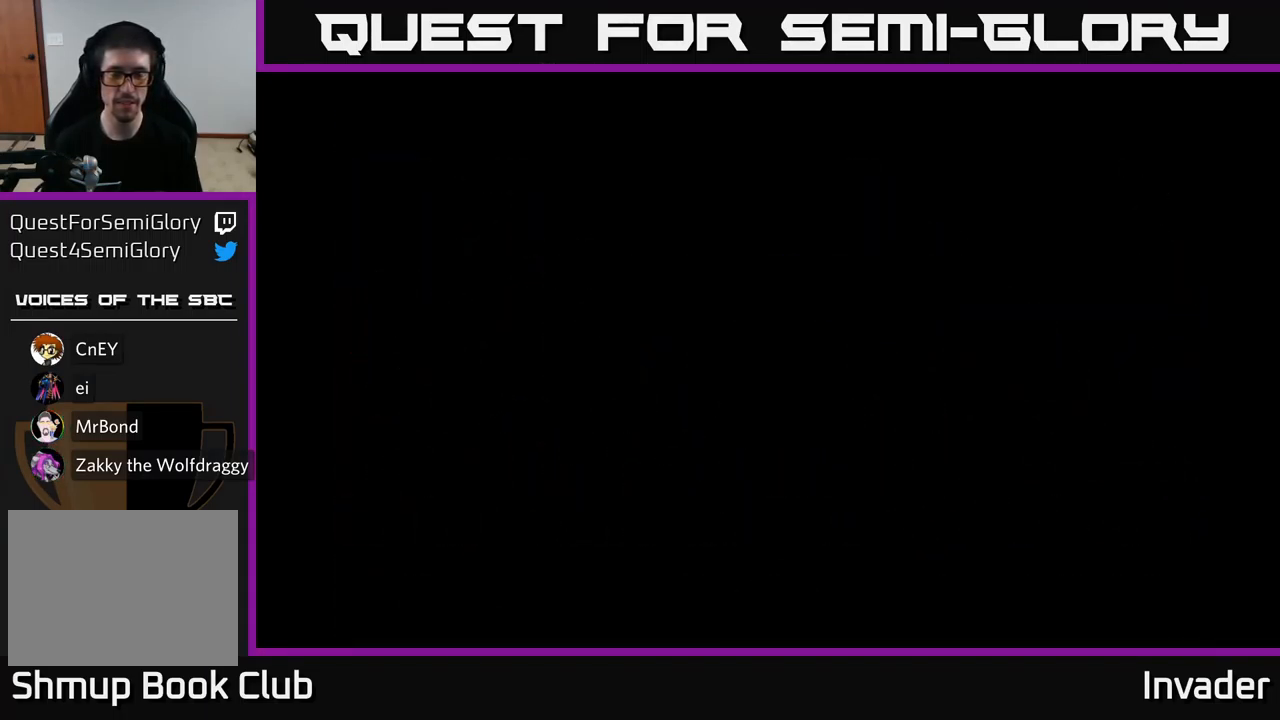
{"buttons": ["DPAD_RIGHT"], "right_stick": "center", "events": [[467, "DPAD_RIGHT", "down"]]}
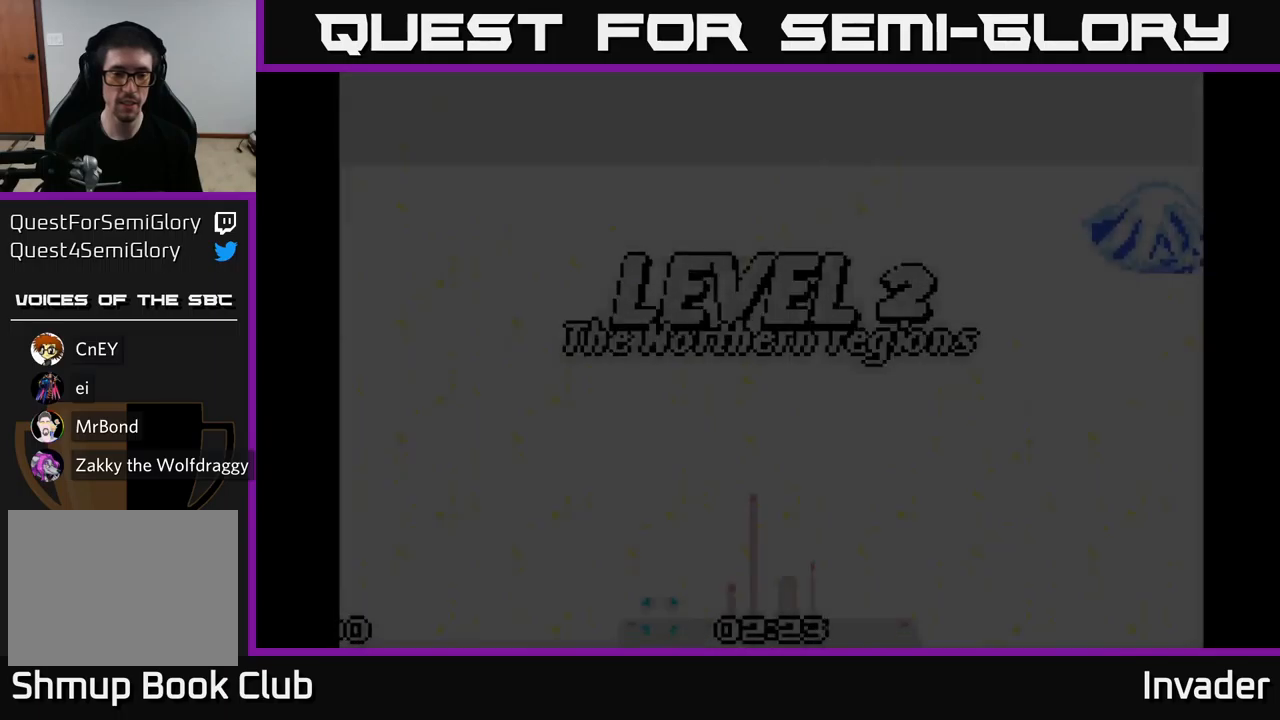
{"buttons": [], "right_stick": "center", "events": [[267, "DPAD_RIGHT", "up"]]}
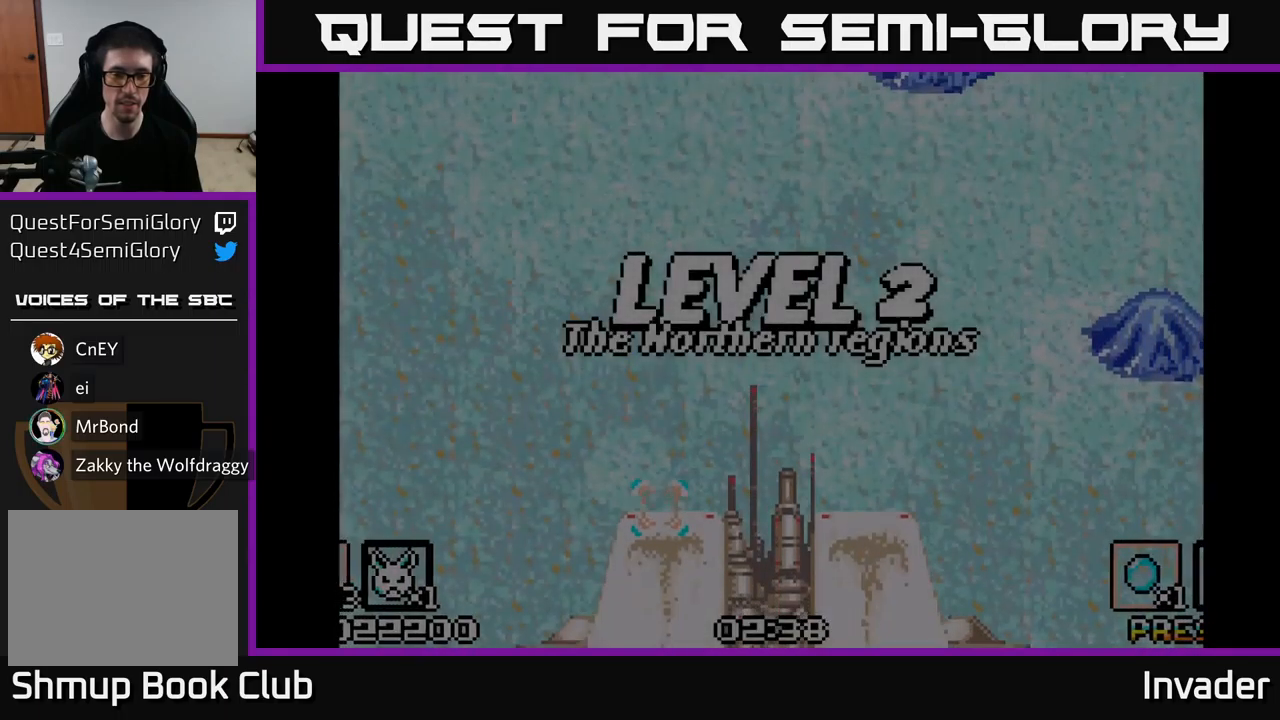
{"buttons": [], "right_stick": "center", "events": [[34, "DPAD_RIGHT", "down"], [250, "DPAD_RIGHT", "up"], [300, "DPAD_UP", "down"], [450, "DPAD_UP", "up"]]}
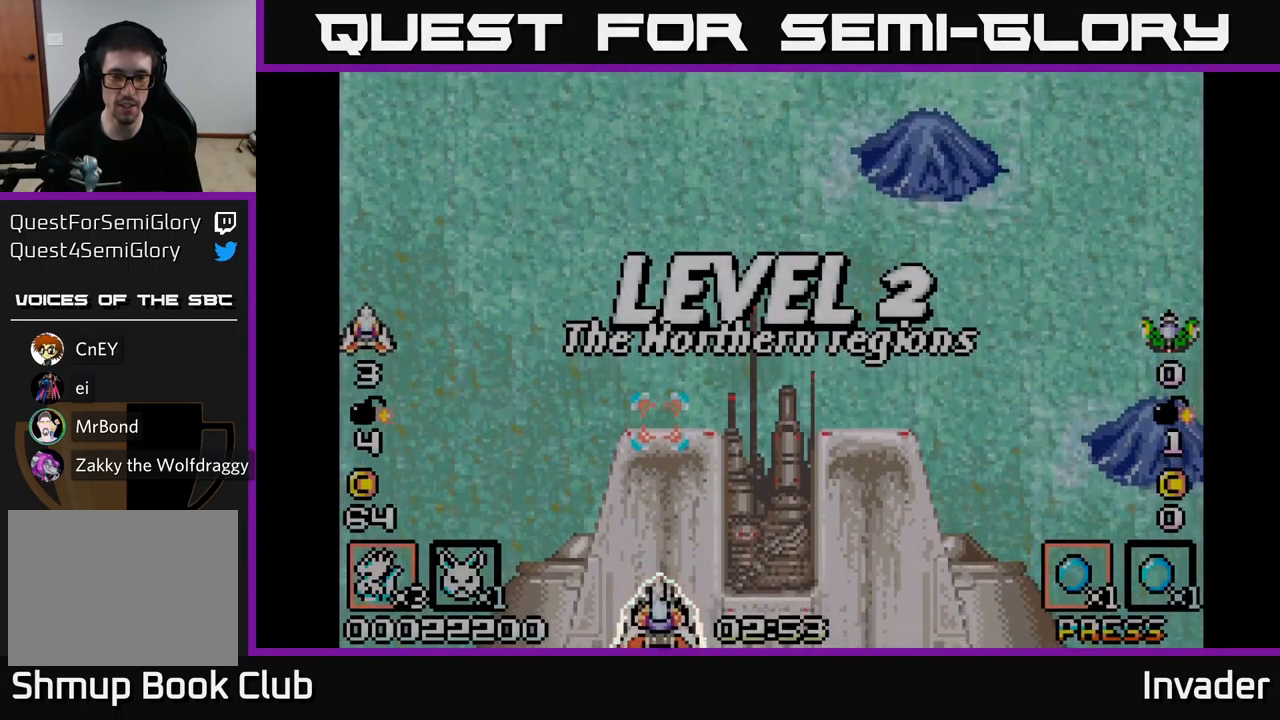
{"buttons": ["DPAD_UP"], "right_stick": "center", "events": [[300, "DPAD_UP", "down"]]}
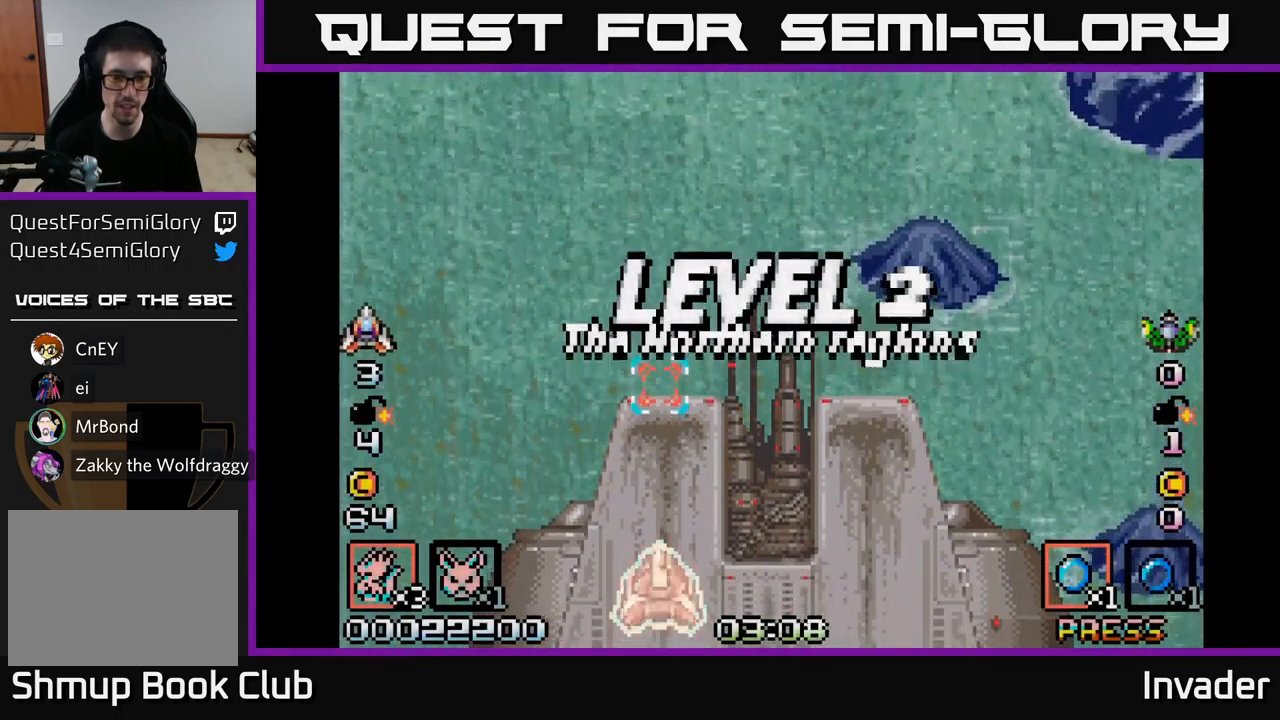
{"buttons": ["DPAD_RIGHT"], "right_stick": "center", "events": [[134, "DPAD_RIGHT", "down"], [150, "DPAD_UP", "up"]]}
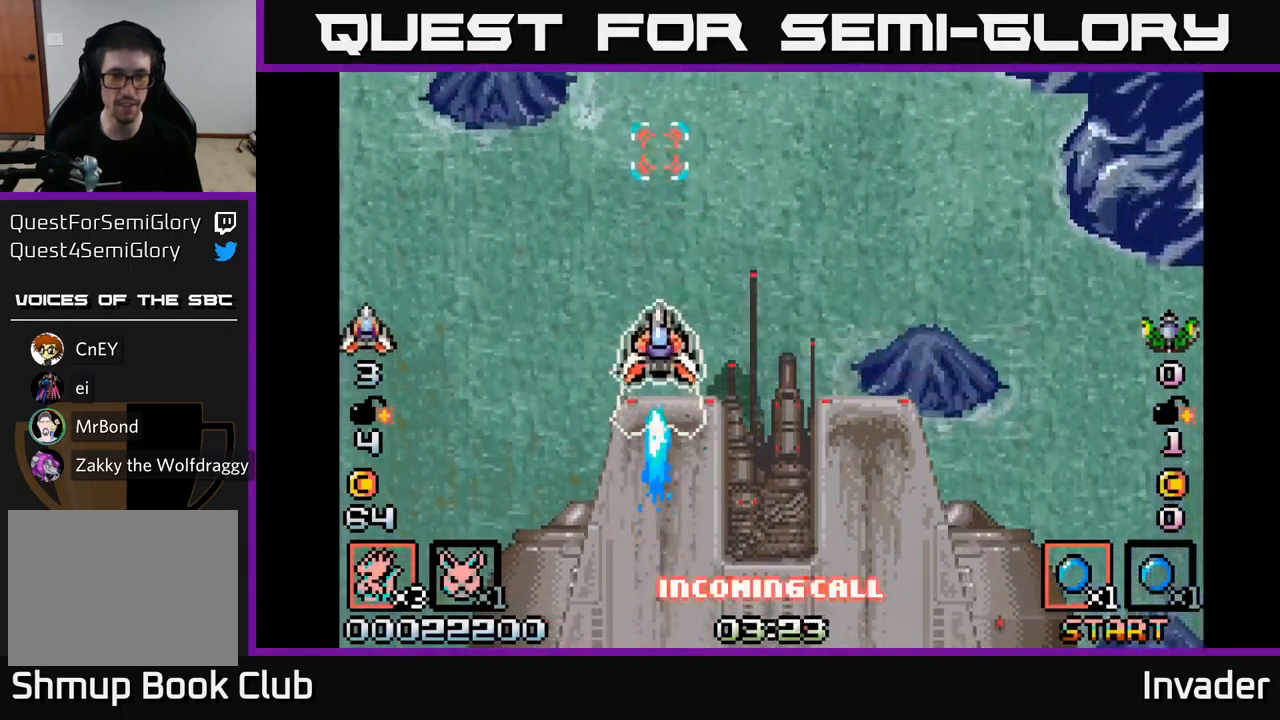
{"buttons": ["DPAD_RIGHT"], "right_stick": "center", "events": [[17, "DPAD_UP", "down"], [50, "DPAD_RIGHT", "up"], [184, "DPAD_UP", "up"], [234, "DPAD_RIGHT", "down"]]}
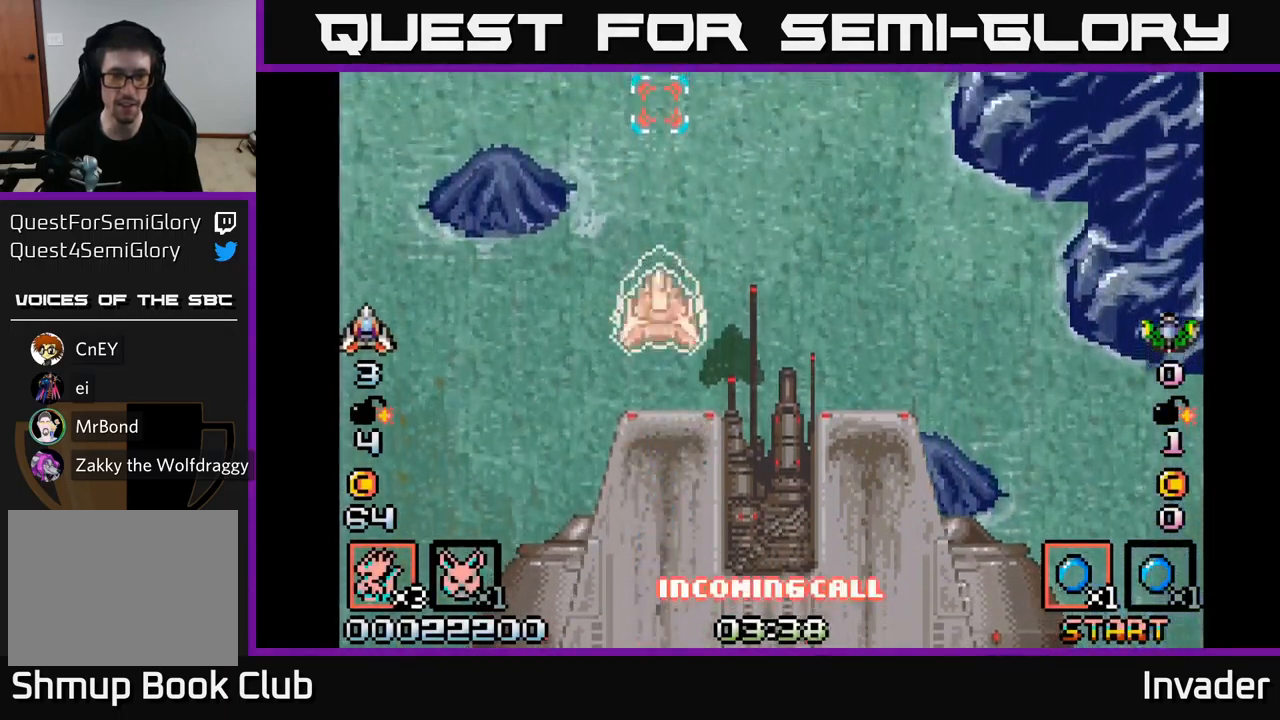
{"buttons": [], "right_stick": "center", "events": [[50, "DPAD_DOWN", "down"], [150, "START", "down"], [184, "DPAD_DOWN", "up"], [217, "DPAD_RIGHT", "up"], [334, "START", "up"]]}
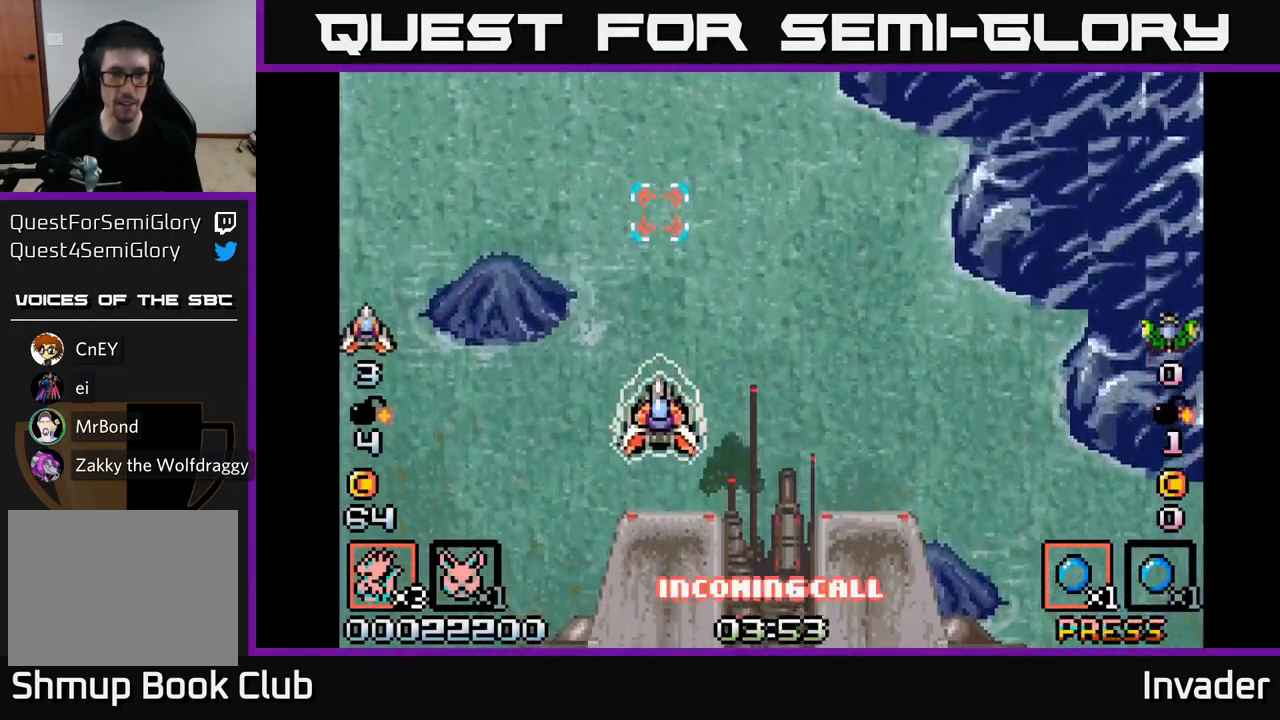
{"buttons": ["DPAD_RIGHT"], "right_stick": "center", "events": [[67, "DPAD_RIGHT", "down"], [350, "DPAD_RIGHT", "up"], [434, "DPAD_RIGHT", "down"]]}
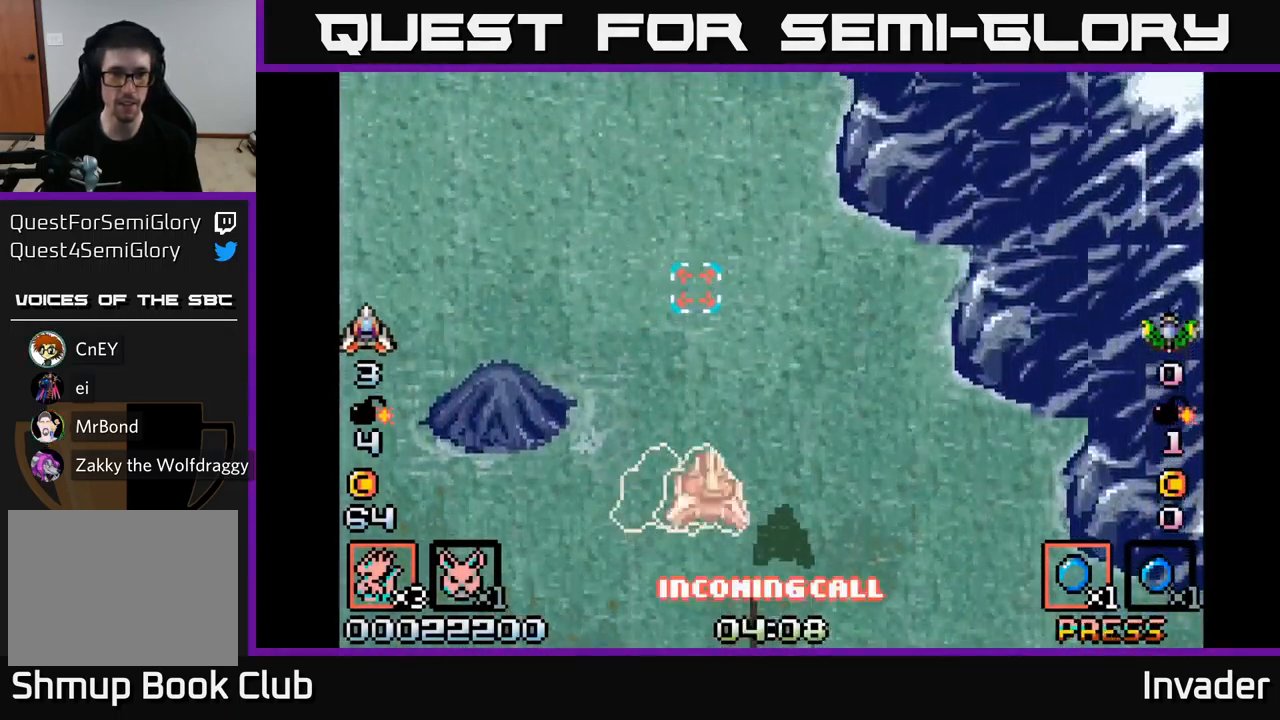
{"buttons": [], "right_stick": "center", "events": [[150, "DPAD_RIGHT", "up"], [150, "START", "down"], [284, "START", "up"]]}
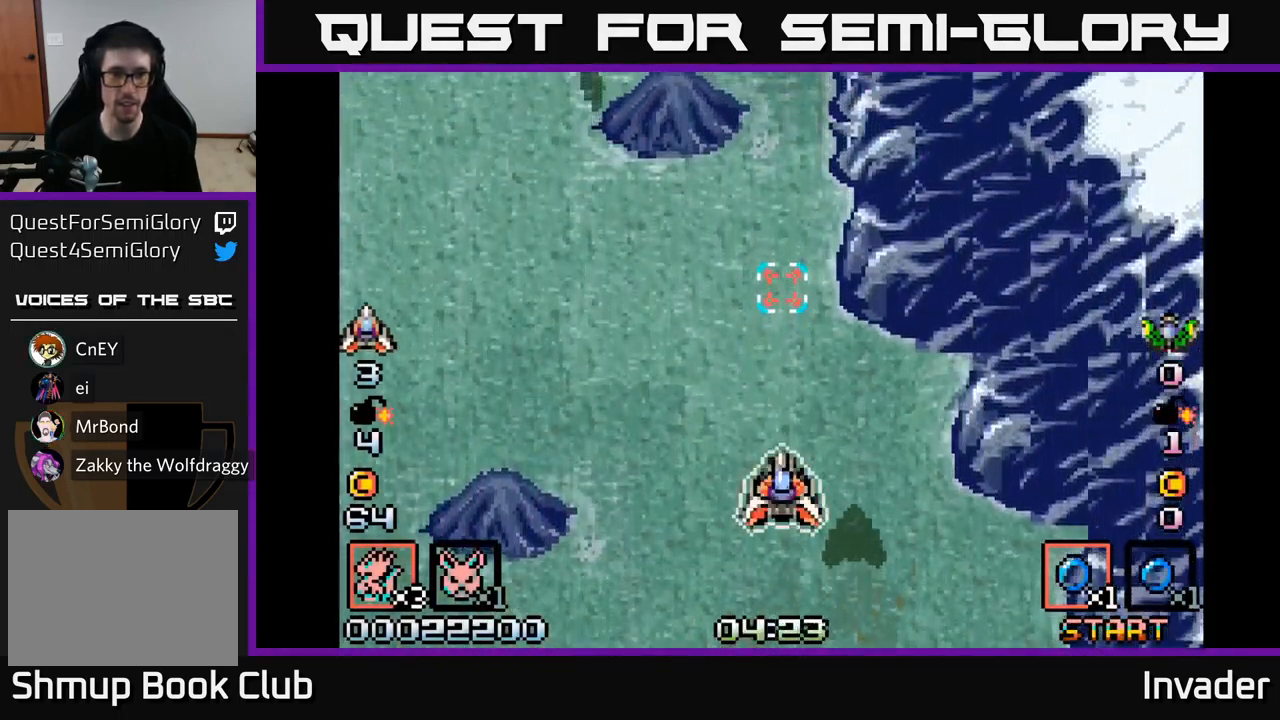
{"buttons": [], "right_stick": "center", "events": [[117, "START", "down"], [284, "START", "up"]]}
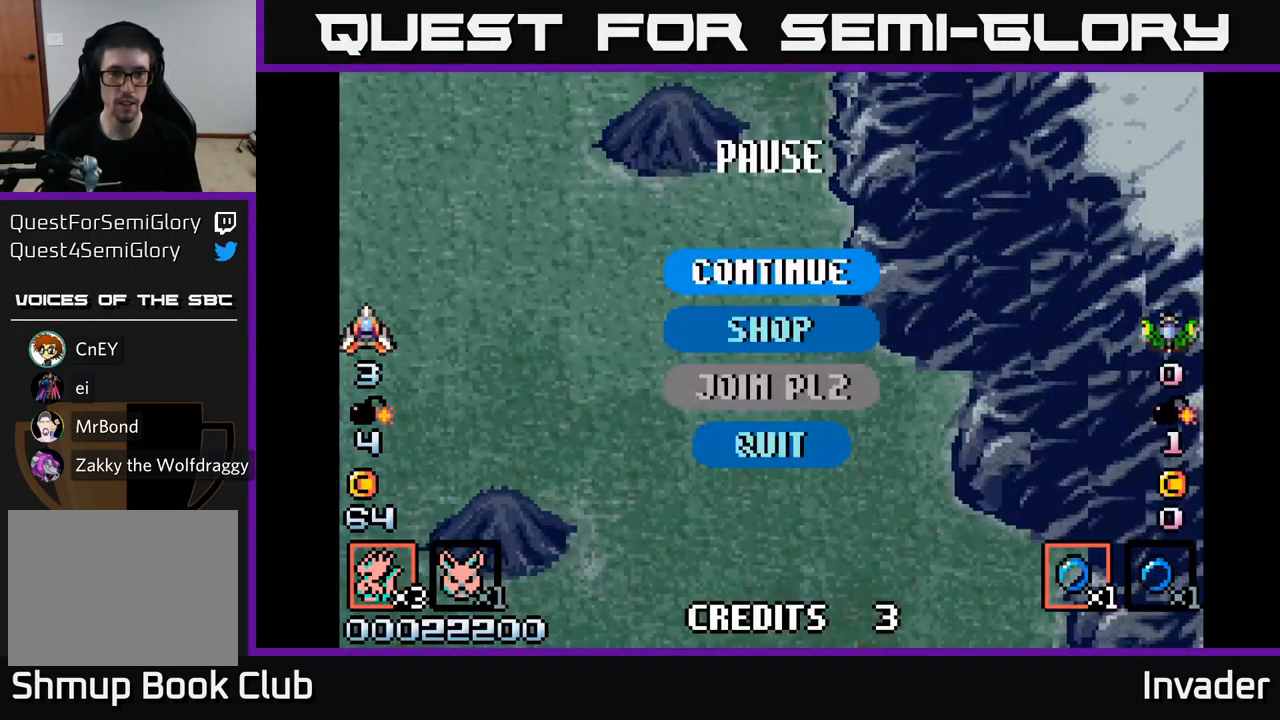
{"buttons": [], "right_stick": "center", "events": [[117, "DPAD_DOWN", "down"], [183, "B", "down"], [183, "DPAD_DOWN", "up"], [250, "B", "up"]]}
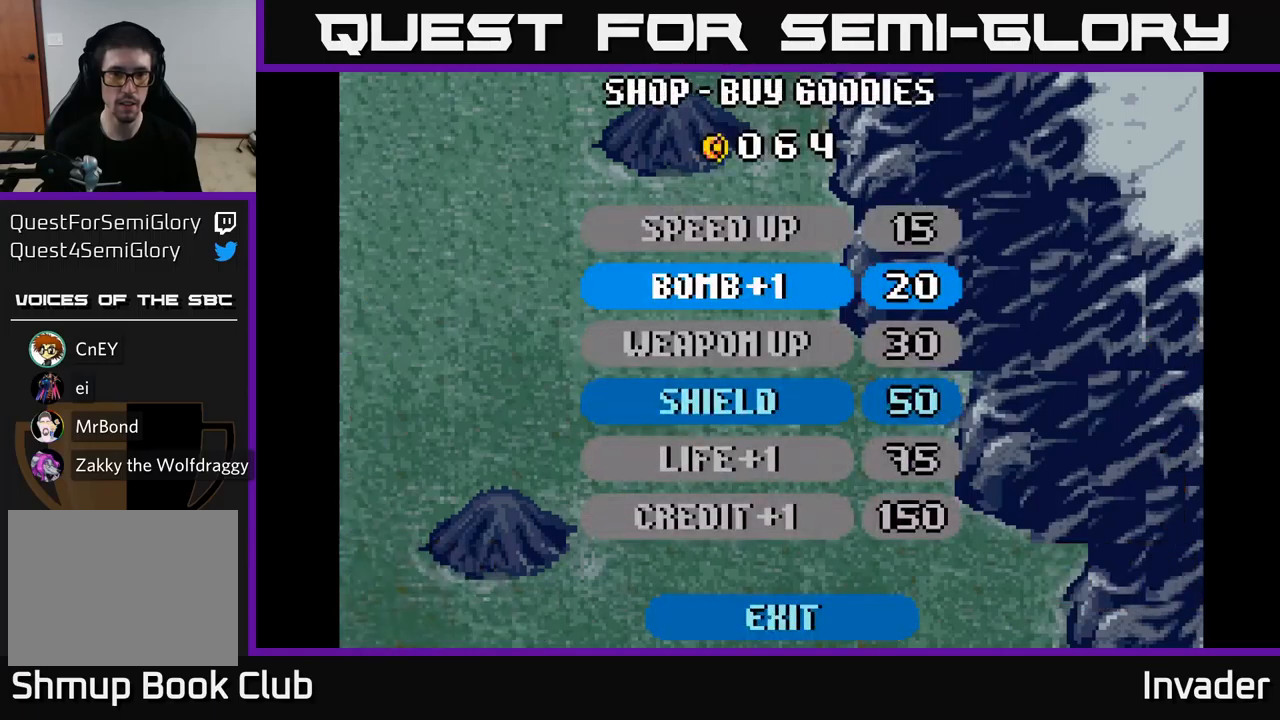
{"buttons": [], "right_stick": "center", "events": [[50, "DPAD_DOWN", "down"], [150, "DPAD_DOWN", "up"]]}
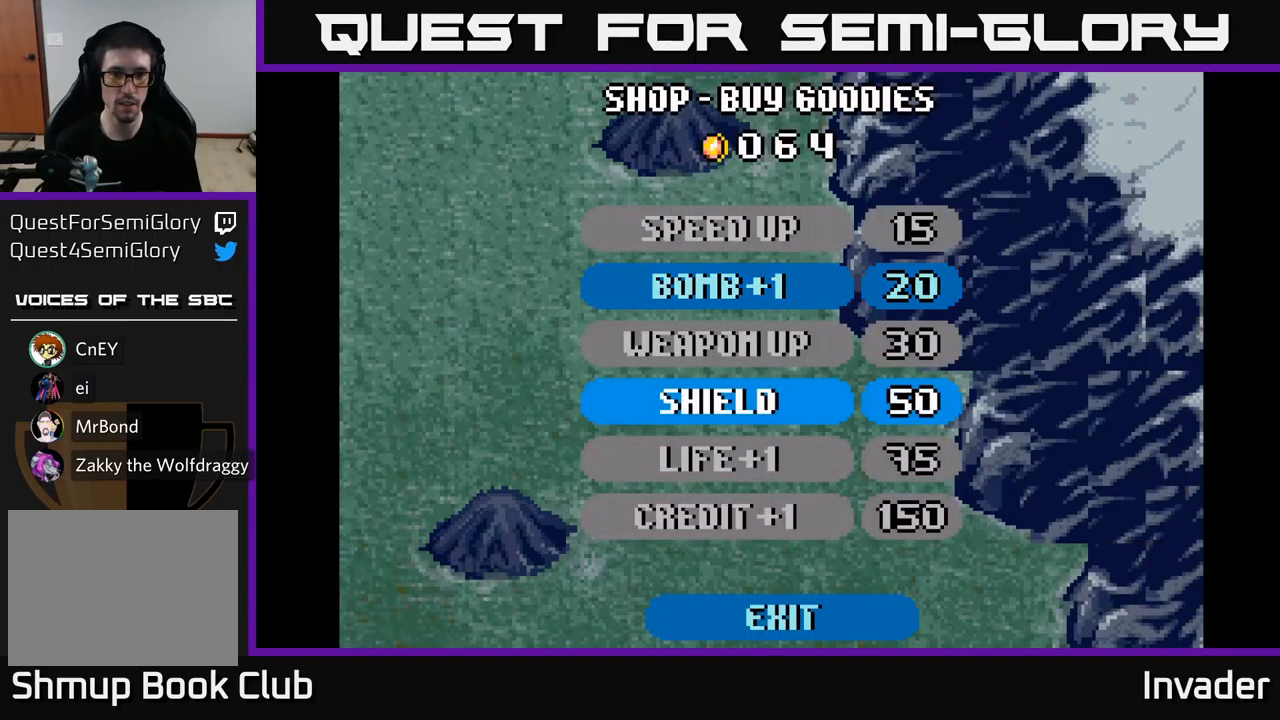
{"buttons": [], "right_stick": "center", "events": []}
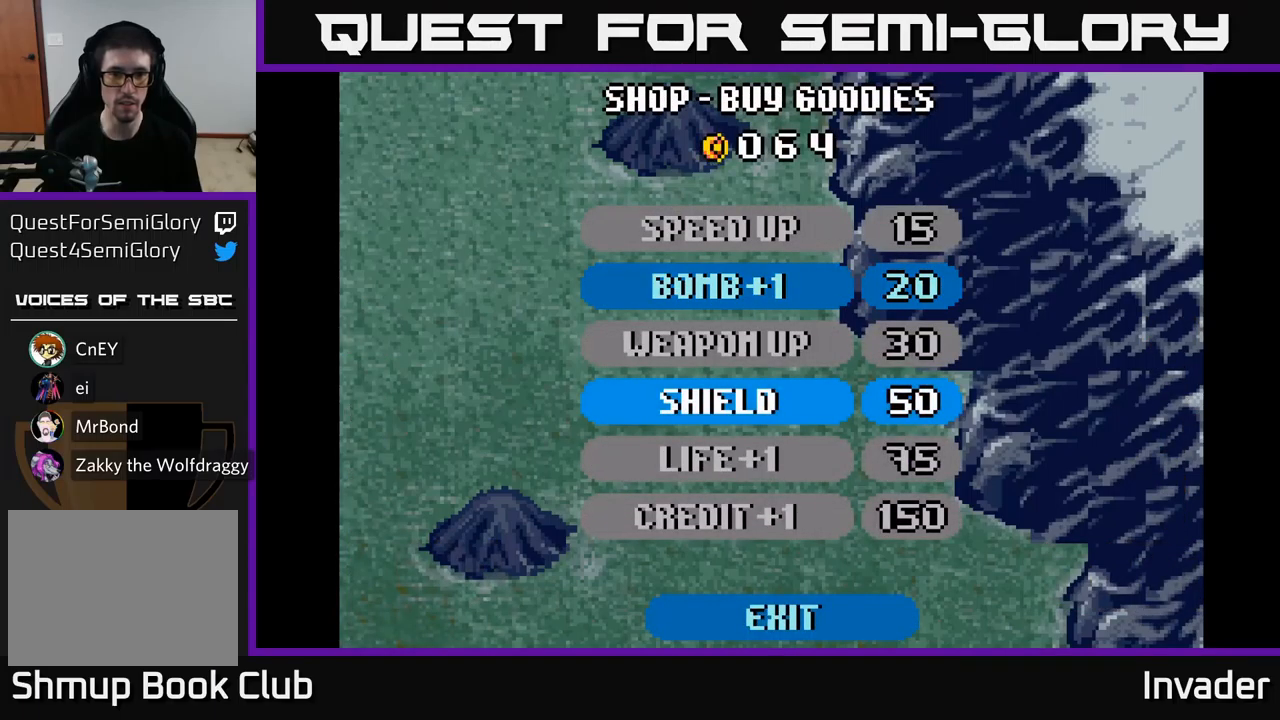
{"buttons": [], "right_stick": "center", "events": [[266, "DPAD_UP", "down"], [350, "DPAD_UP", "up"], [416, "B", "down"], [483, "B", "up"]]}
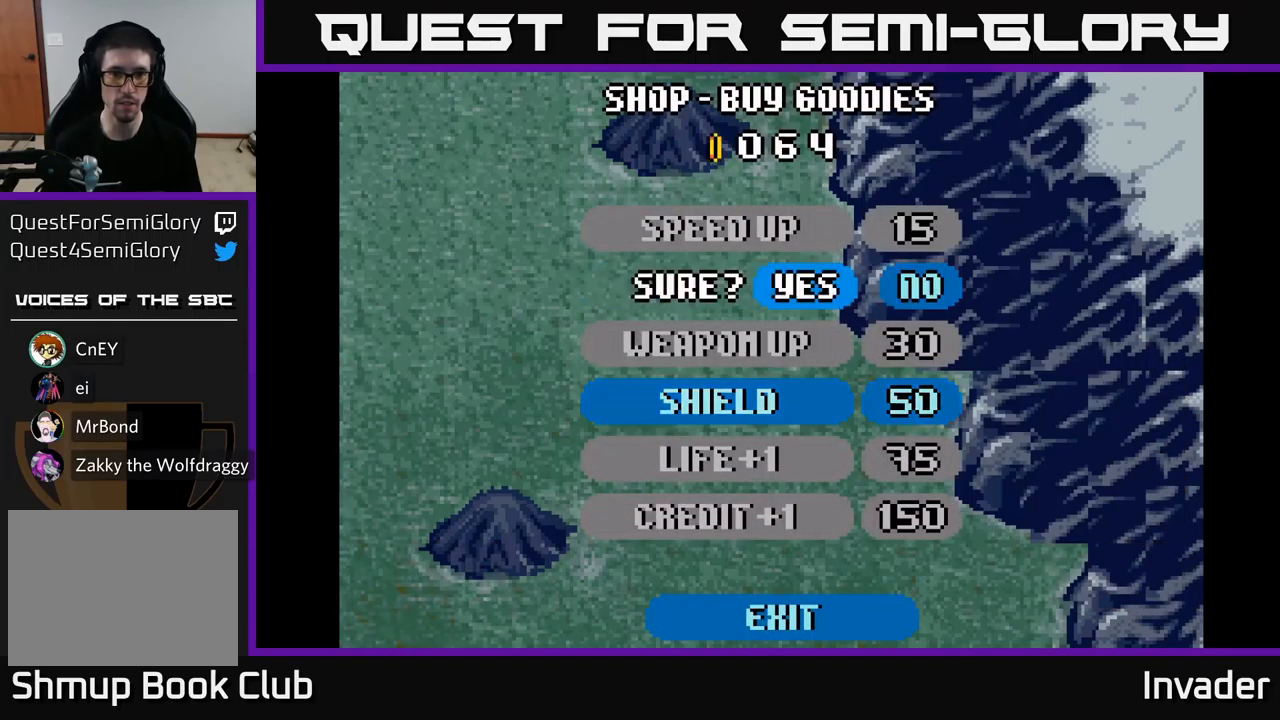
{"buttons": ["DPAD_DOWN"], "right_stick": "center", "events": [[33, "B", "down"], [100, "B", "up"], [466, "DPAD_DOWN", "down"]]}
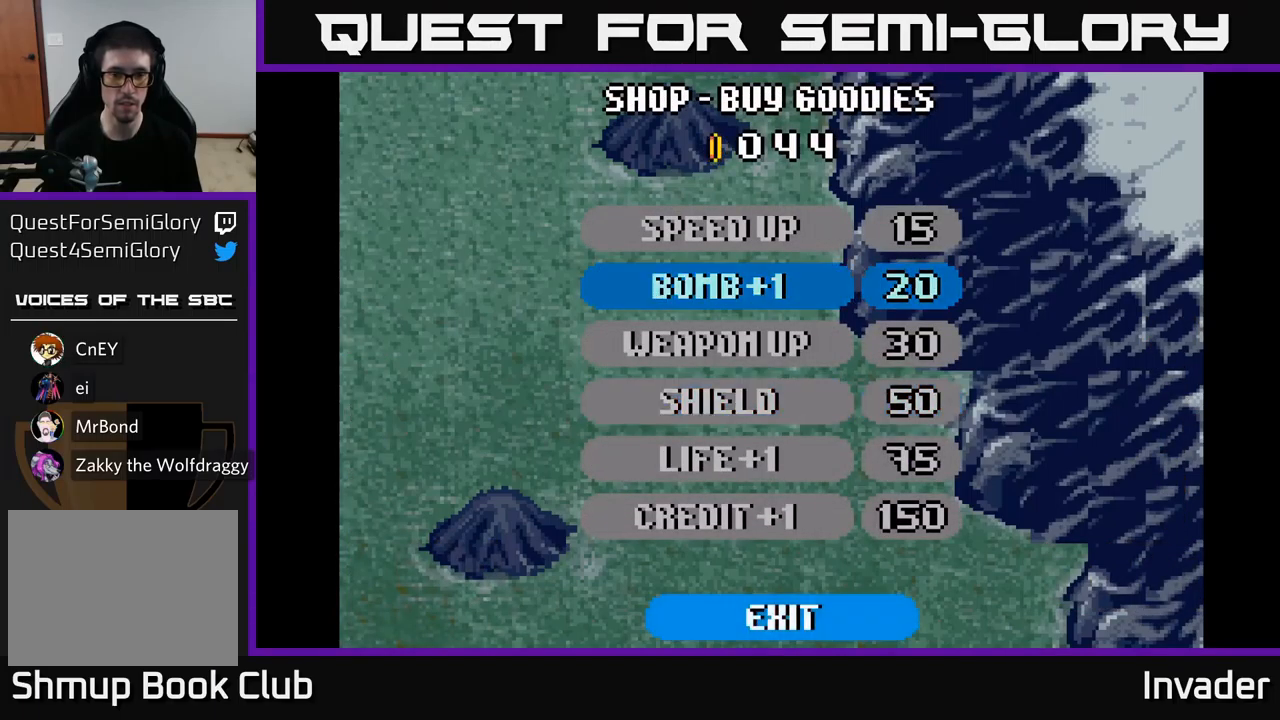
{"buttons": [], "right_stick": "center", "events": [[66, "DPAD_DOWN", "up"], [300, "B", "down"], [383, "B", "up"]]}
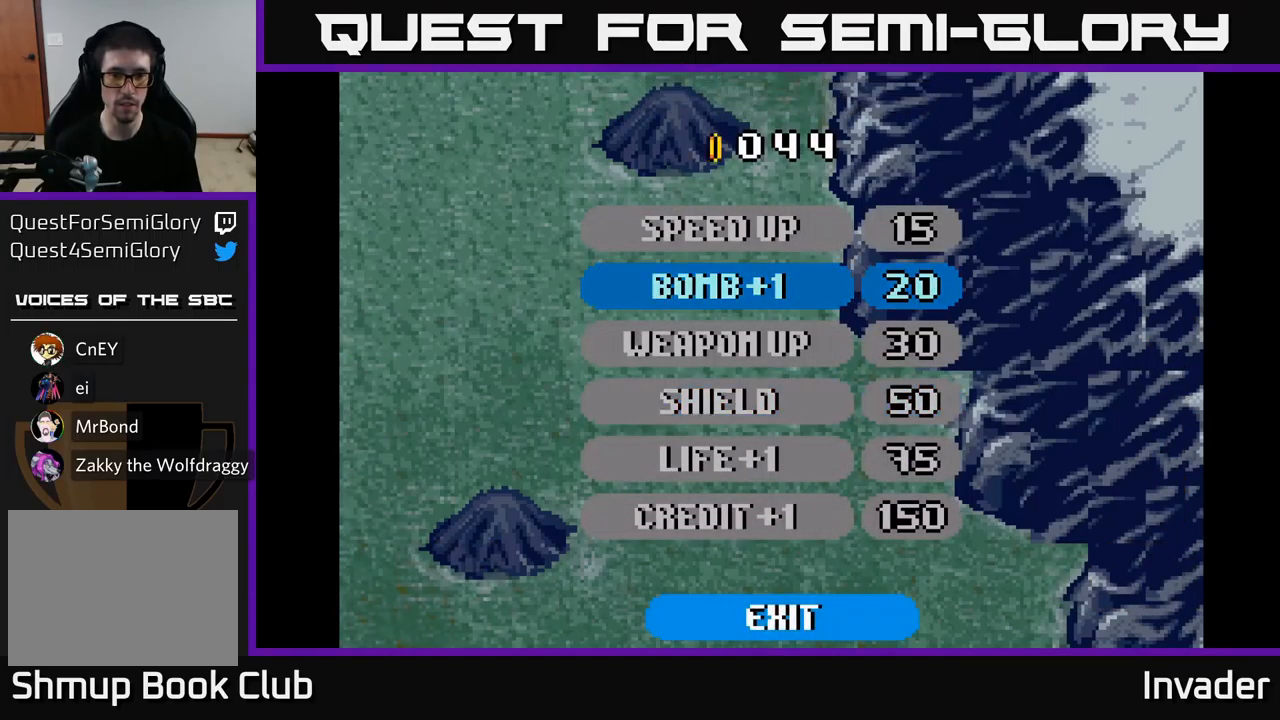
{"buttons": [], "right_stick": "center", "events": []}
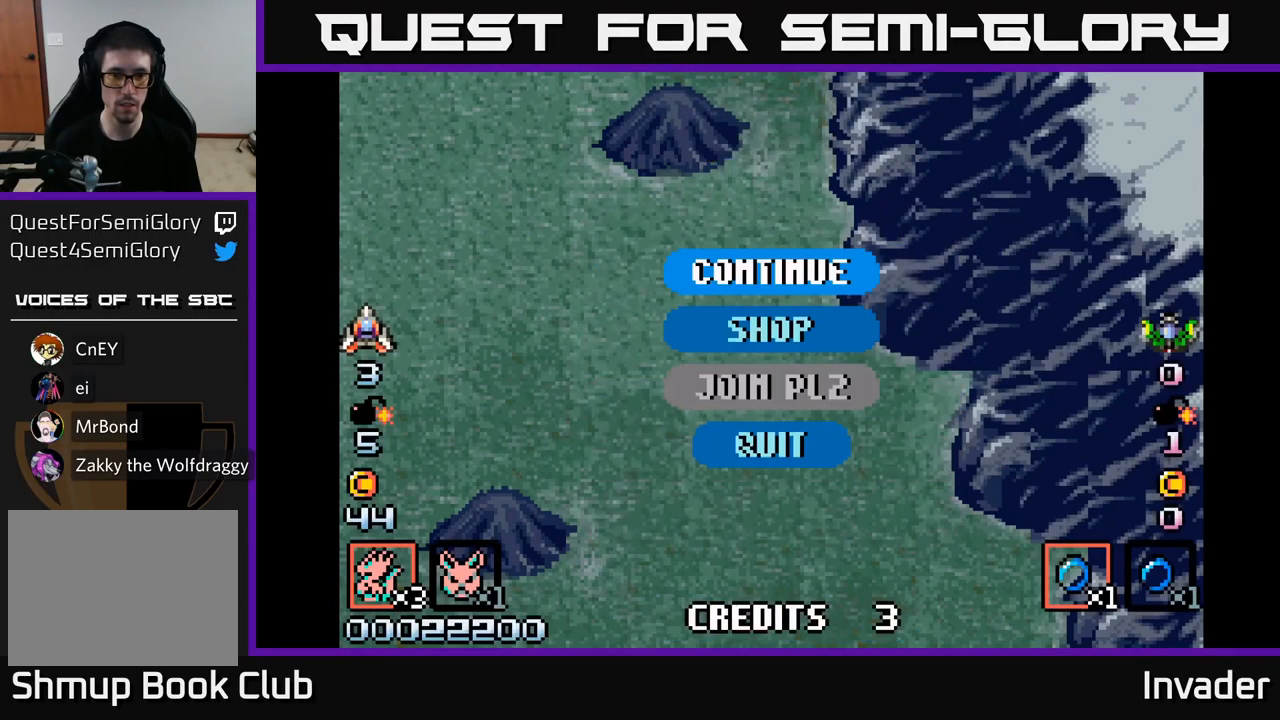
{"buttons": ["B", "DPAD_LEFT"], "right_stick": "center", "events": [[200, "A", "down"], [283, "A", "up"], [366, "DPAD_LEFT", "down"], [466, "B", "down"]]}
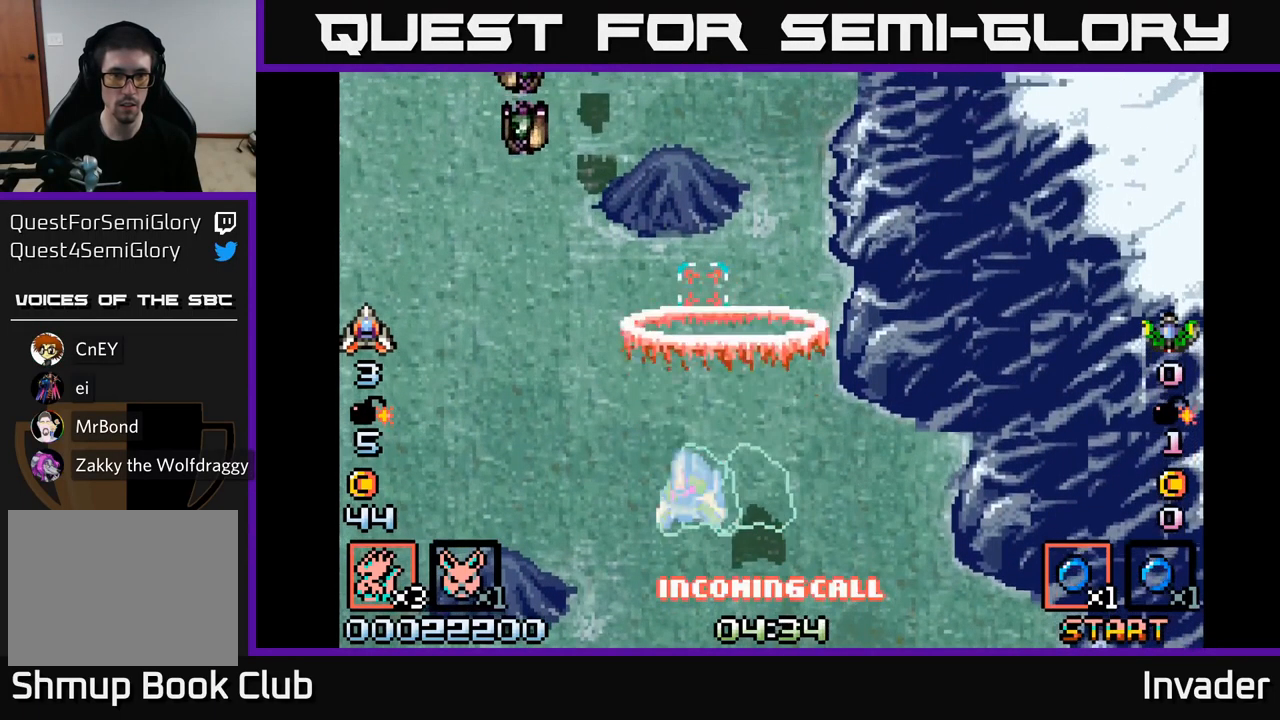
{"buttons": ["B"], "right_stick": "center", "events": [[83, "B", "up"], [166, "B", "down"], [266, "B", "up"], [300, "B", "down"], [300, "DPAD_LEFT", "up"], [416, "B", "up"], [466, "B", "down"]]}
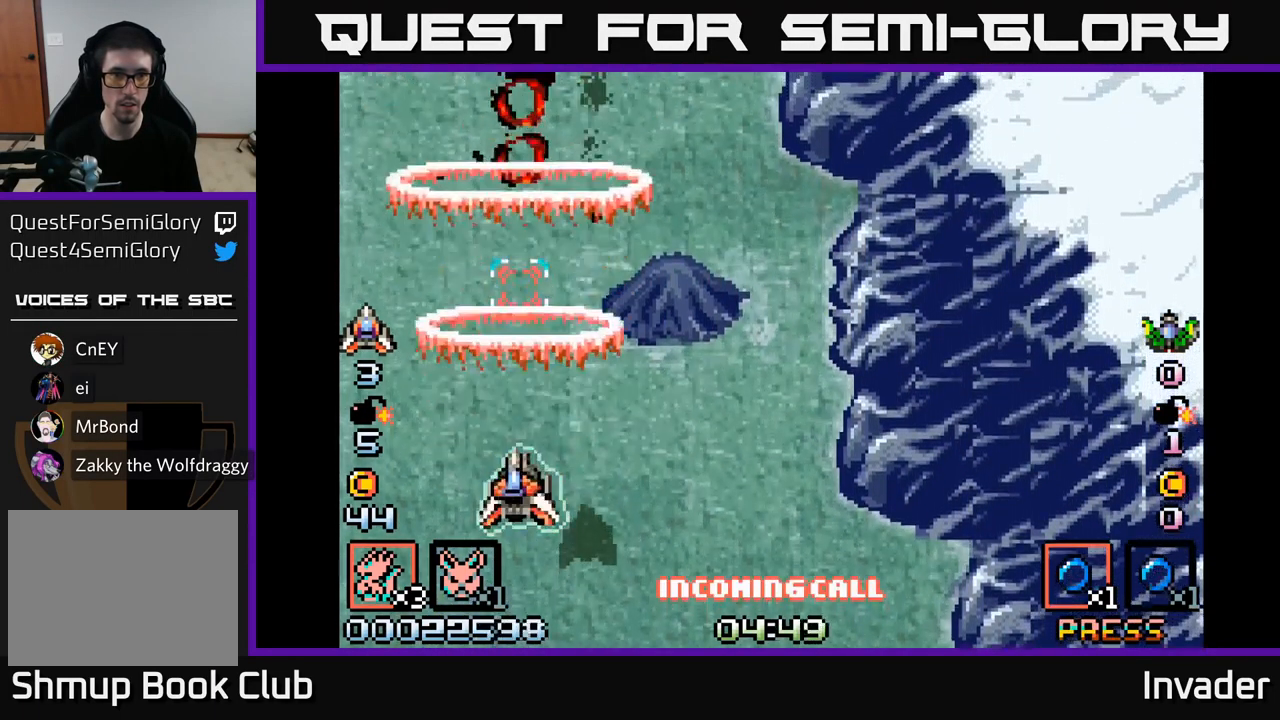
{"buttons": ["DPAD_UP"], "right_stick": "center", "events": [[66, "DPAD_RIGHT", "down"], [100, "B", "up"], [166, "B", "down"], [266, "B", "up"], [300, "DPAD_RIGHT", "up"], [350, "B", "down"], [350, "DPAD_LEFT", "down"], [450, "DPAD_UP", "down"], [466, "B", "up"], [483, "DPAD_LEFT", "up"]]}